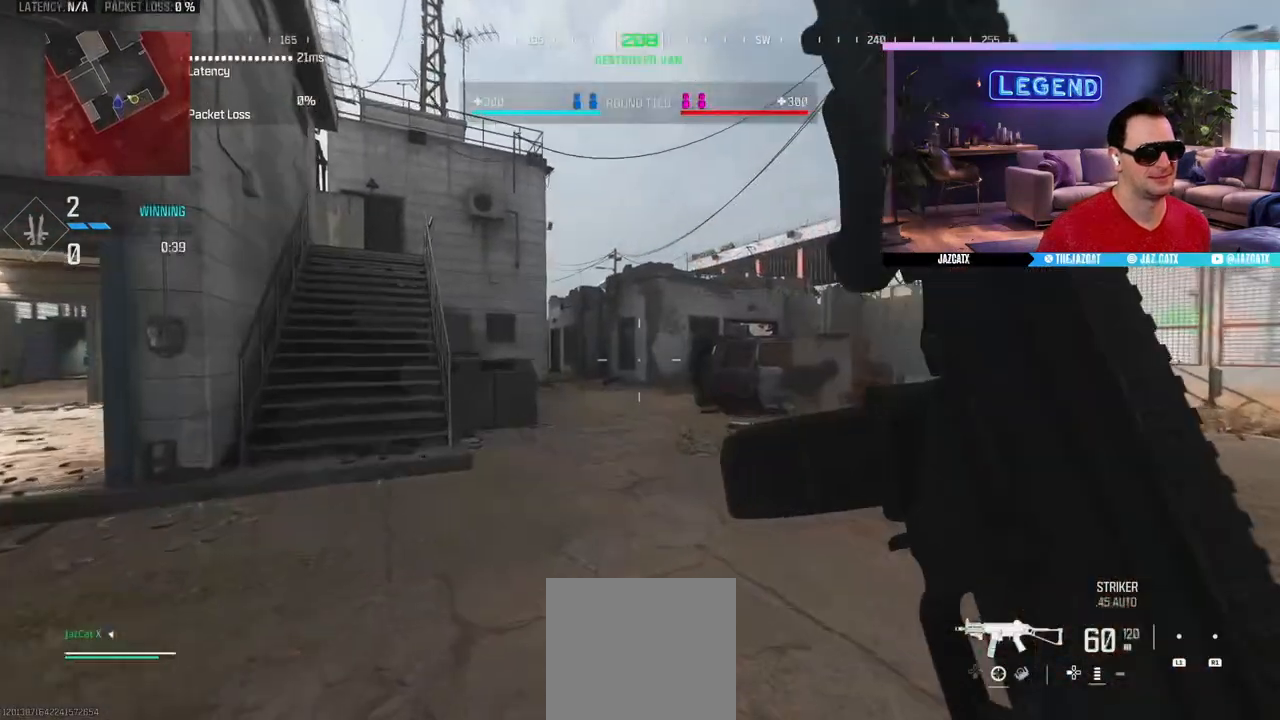
Gameplay with a controller (PlayStation layout); each line is a JSON object with the inputs held at the frame after it (dt_ms = milliseconds from this image to that frame). "events" lists button and stick changes between this image and that frame as [ms after this image, input, new state], when the widget could be followed in between.
{"dt_ms": 500, "buttons": ["L3"], "left_stick": "up", "right_stick": "center", "events": [[150, "L3", "up"], [250, "L3", "down"], [400, "L3", "up"], [467, "L3", "down"]]}
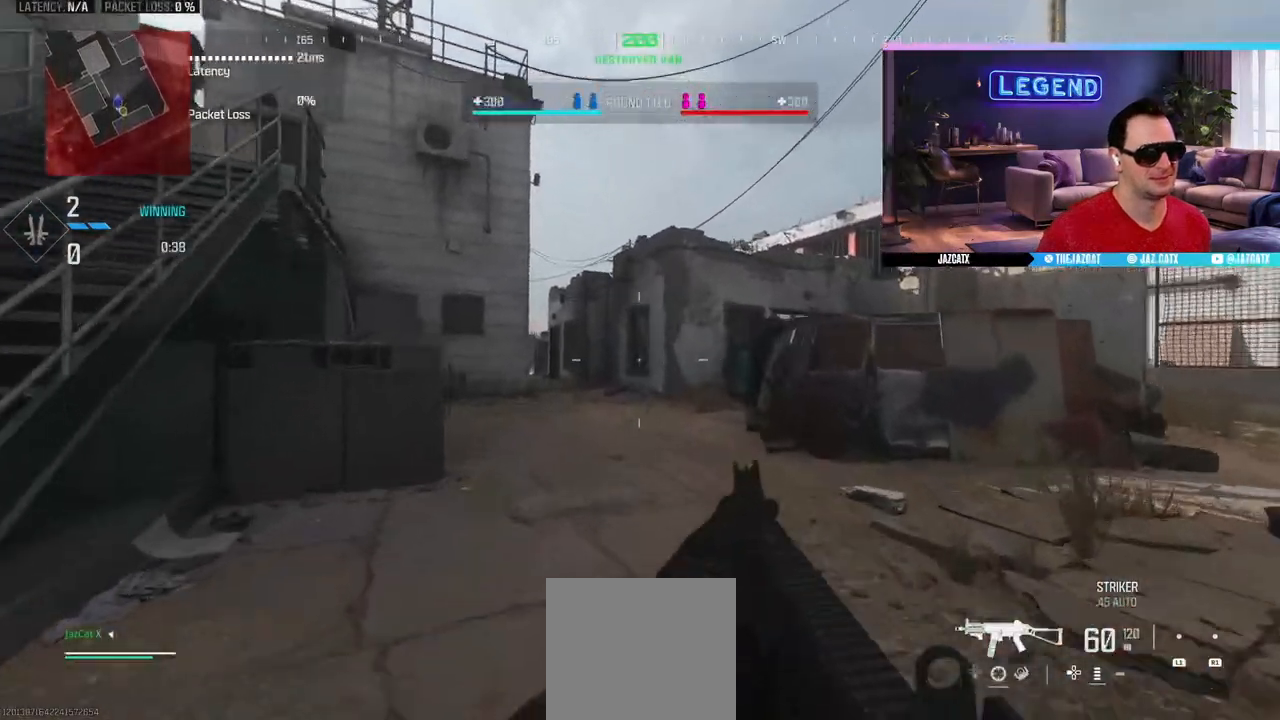
{"dt_ms": 500, "buttons": ["L2", "L3"], "left_stick": "up-right", "right_stick": "down", "events": [[100, "L2", "down"], [100, "right_stick", "down"], [117, "L3", "up"], [200, "L3", "down"], [383, "left_stick", "up-right"]]}
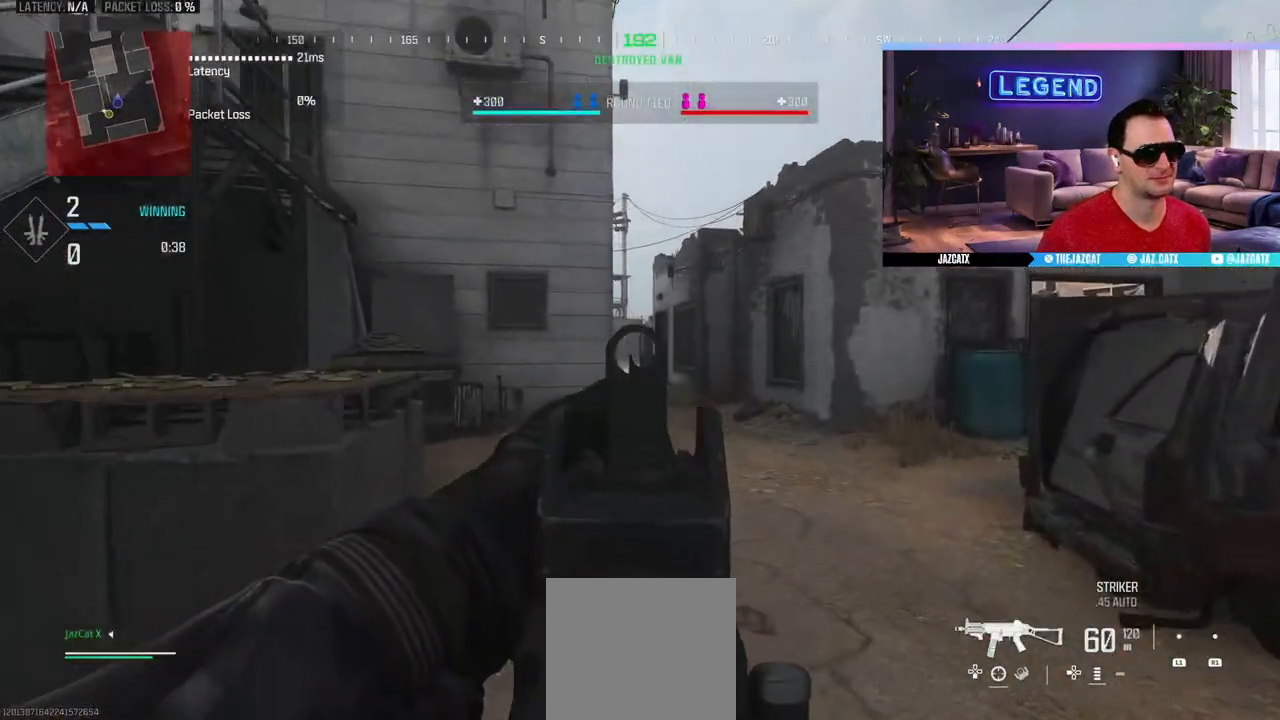
{"dt_ms": 500, "buttons": ["L2"], "left_stick": "up", "right_stick": "down", "events": [[83, "L3", "up"], [150, "left_stick", "up"]]}
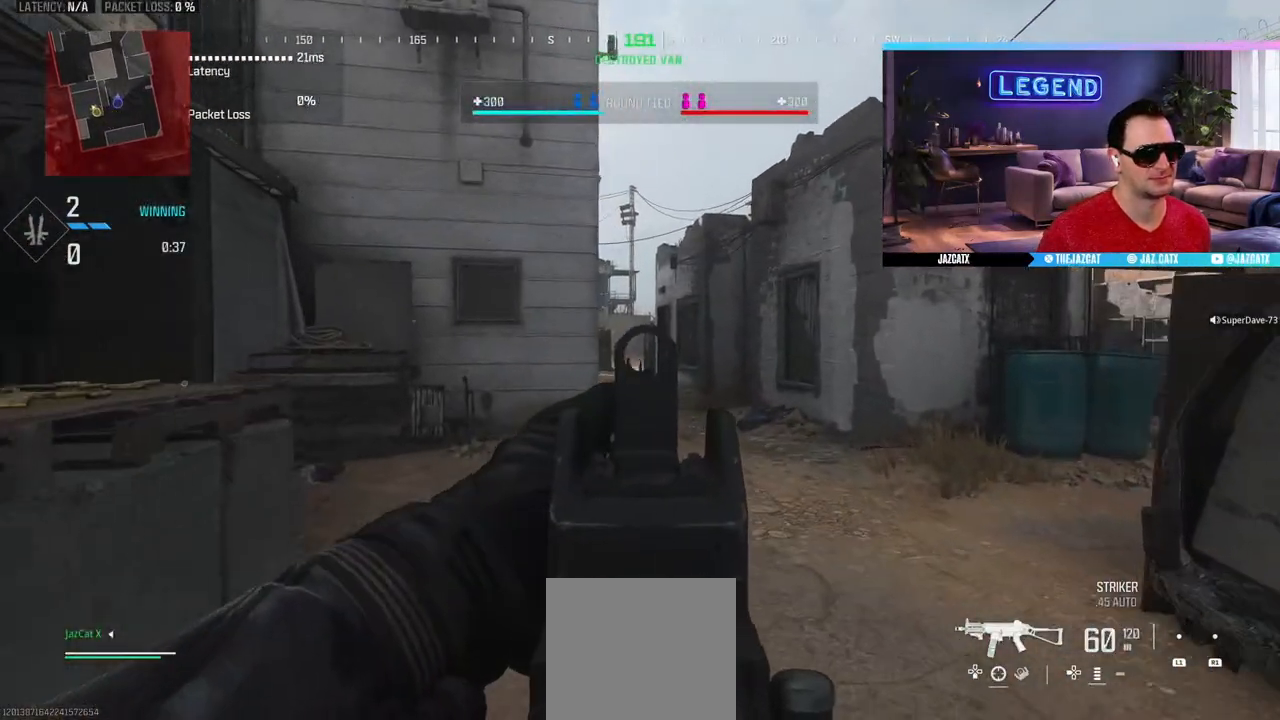
{"dt_ms": 500, "buttons": ["L2", "R2"], "left_stick": "up", "right_stick": "down", "events": [[333, "R2", "down"]]}
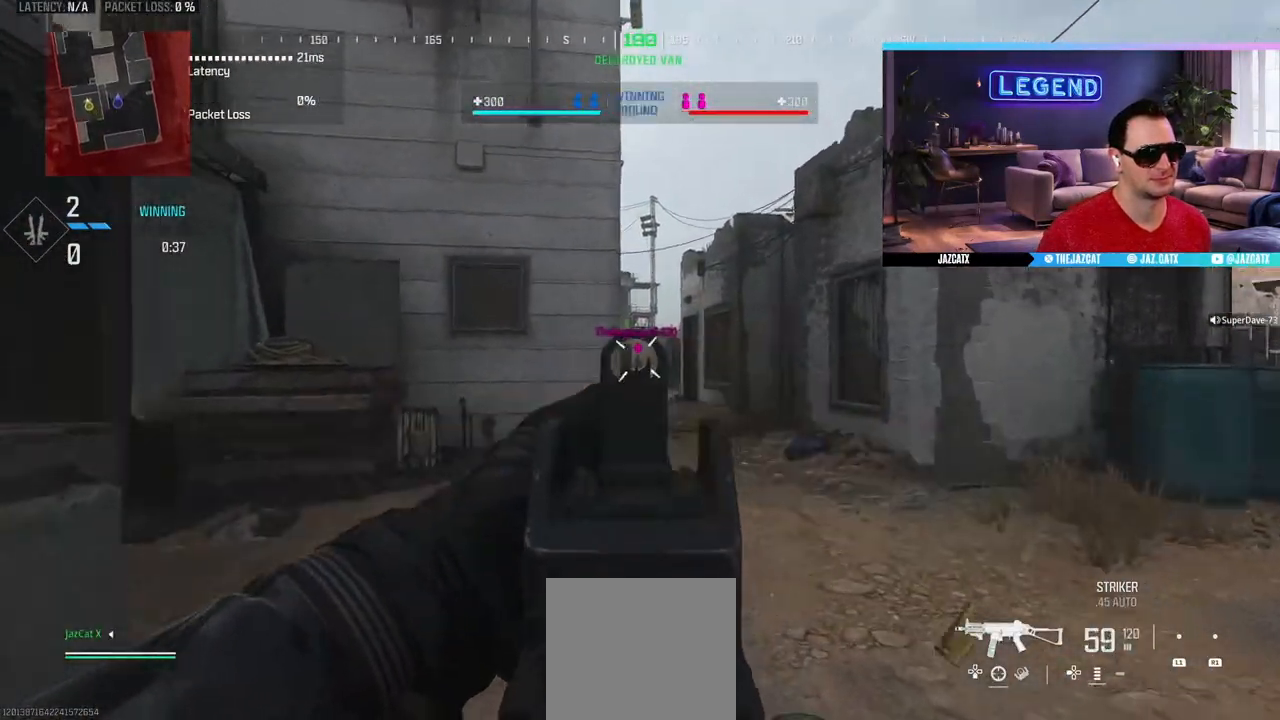
{"dt_ms": 500, "buttons": [], "left_stick": "up", "right_stick": "center", "events": [[67, "right_stick", "center"], [83, "L2", "up"], [100, "L3", "down"], [117, "R2", "up"], [267, "L3", "up"], [317, "L3", "down"], [467, "L3", "up"]]}
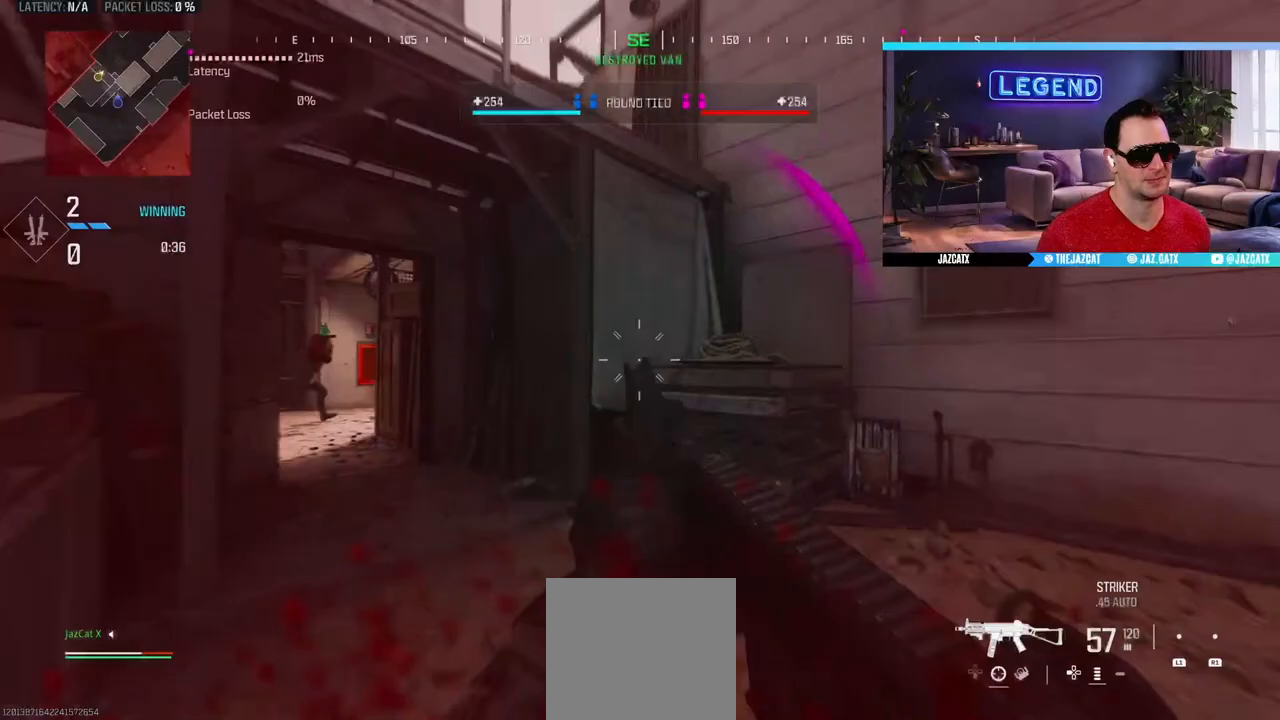
{"dt_ms": 500, "buttons": ["L3"], "left_stick": "up", "right_stick": "center", "events": [[17, "L3", "down"], [183, "L3", "up"], [233, "L3", "down"], [267, "CIRCLE", "down"], [417, "L3", "up"], [433, "CIRCLE", "up"], [500, "L3", "down"]]}
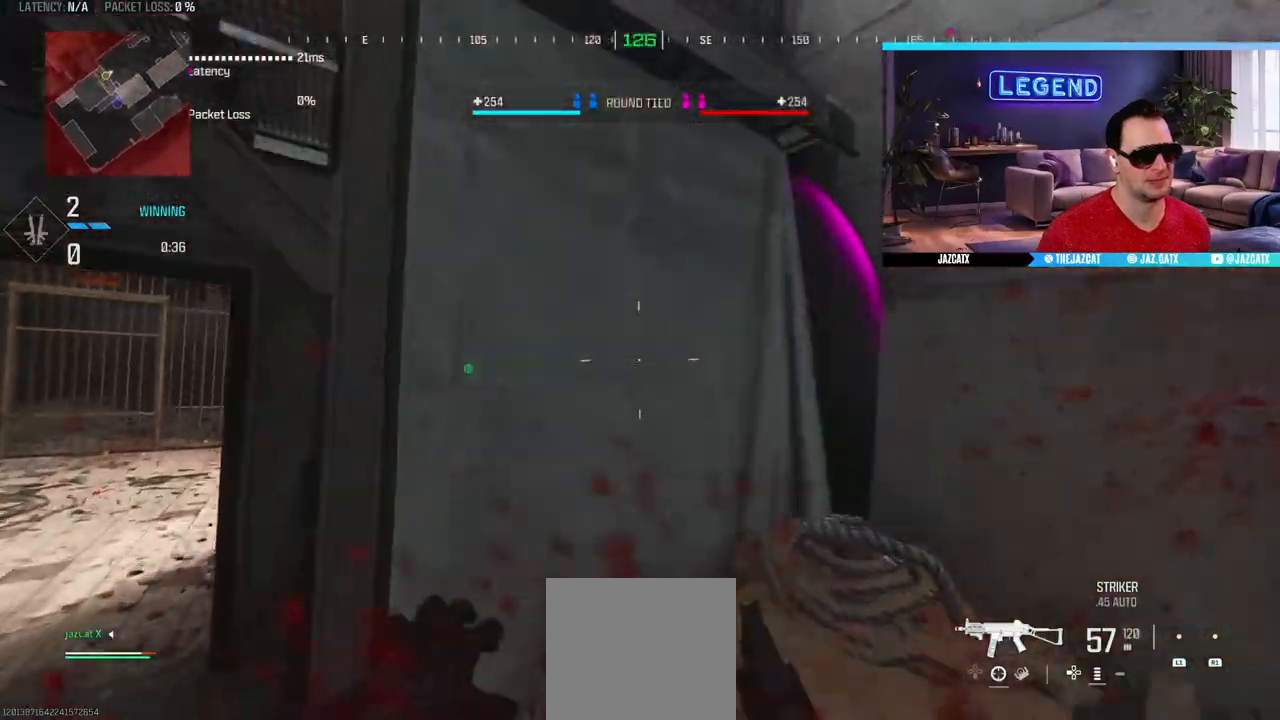
{"dt_ms": 500, "buttons": ["CIRCLE", "L3"], "left_stick": "up", "right_stick": "center", "events": [[200, "CIRCLE", "down"], [333, "CIRCLE", "up"], [333, "L3", "up"], [400, "CIRCLE", "down"], [400, "L3", "down"]]}
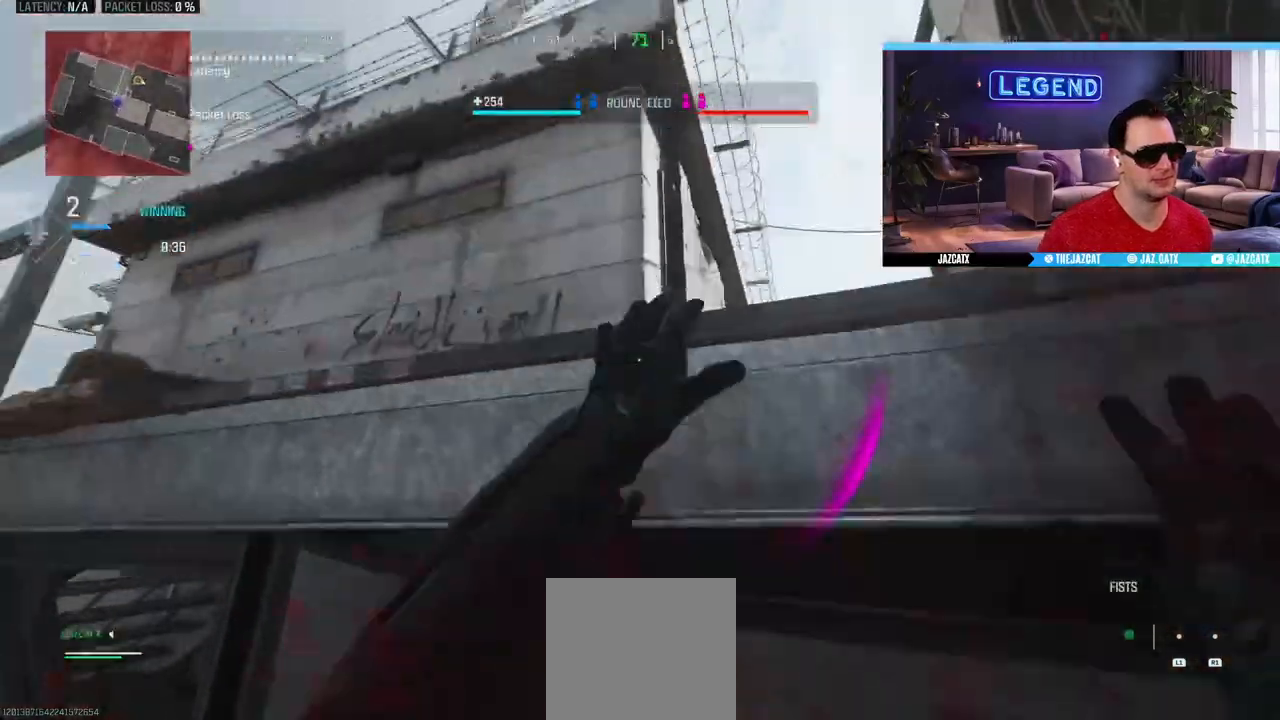
{"dt_ms": 500, "buttons": ["L3"], "left_stick": "up", "right_stick": "center", "events": [[33, "L3", "up"], [133, "L3", "down"], [300, "L3", "up"], [350, "L3", "down"], [433, "CIRCLE", "up"]]}
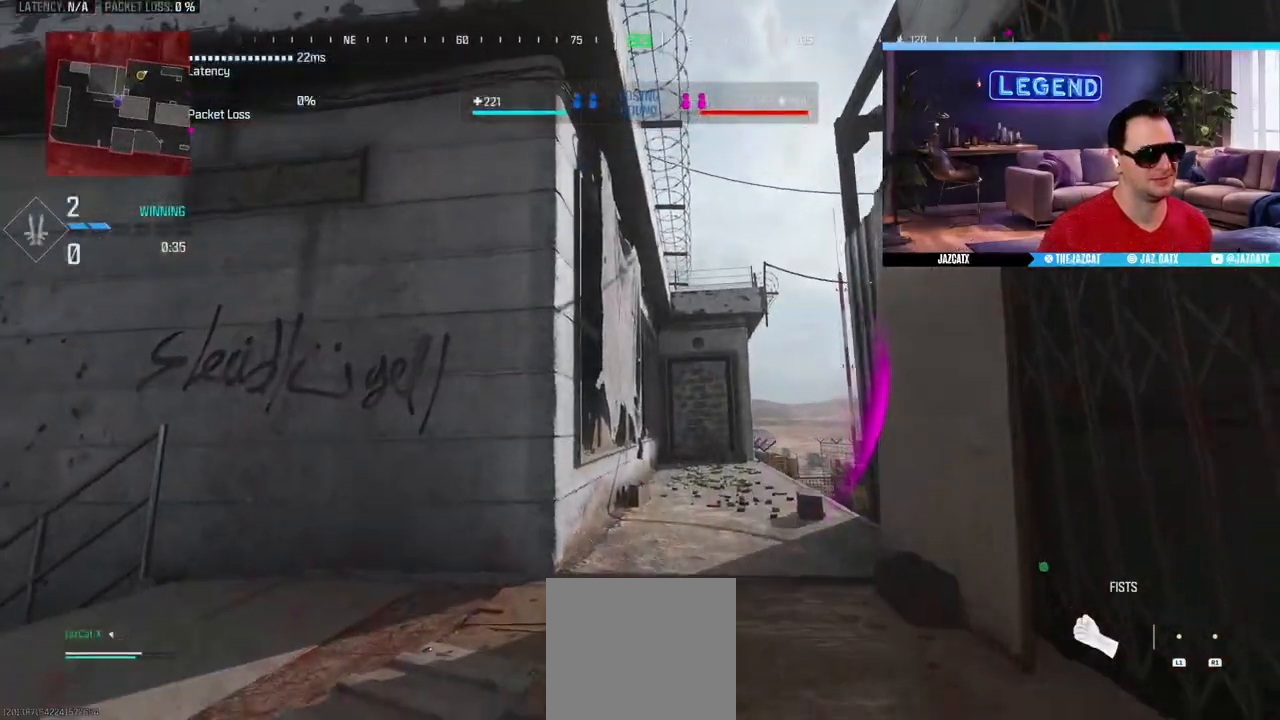
{"dt_ms": 500, "buttons": [], "left_stick": "up", "right_stick": "center", "events": [[17, "L3", "up"], [67, "L3", "down"], [233, "L3", "up"], [350, "CROSS", "down"], [450, "CROSS", "up"]]}
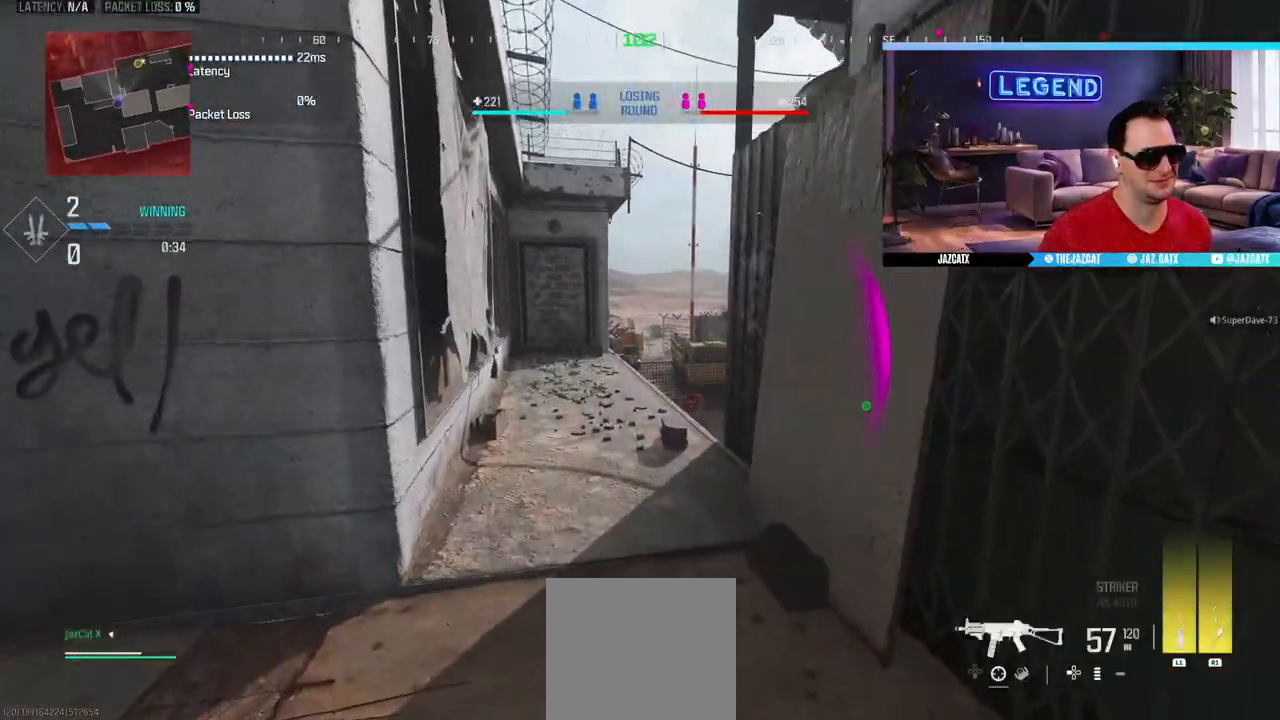
{"dt_ms": 500, "buttons": ["CROSS", "SQUARE"], "left_stick": "down-left", "right_stick": "center", "events": [[17, "CROSS", "down"], [300, "left_stick", "left"], [450, "SQUARE", "down"], [500, "left_stick", "down-left"]]}
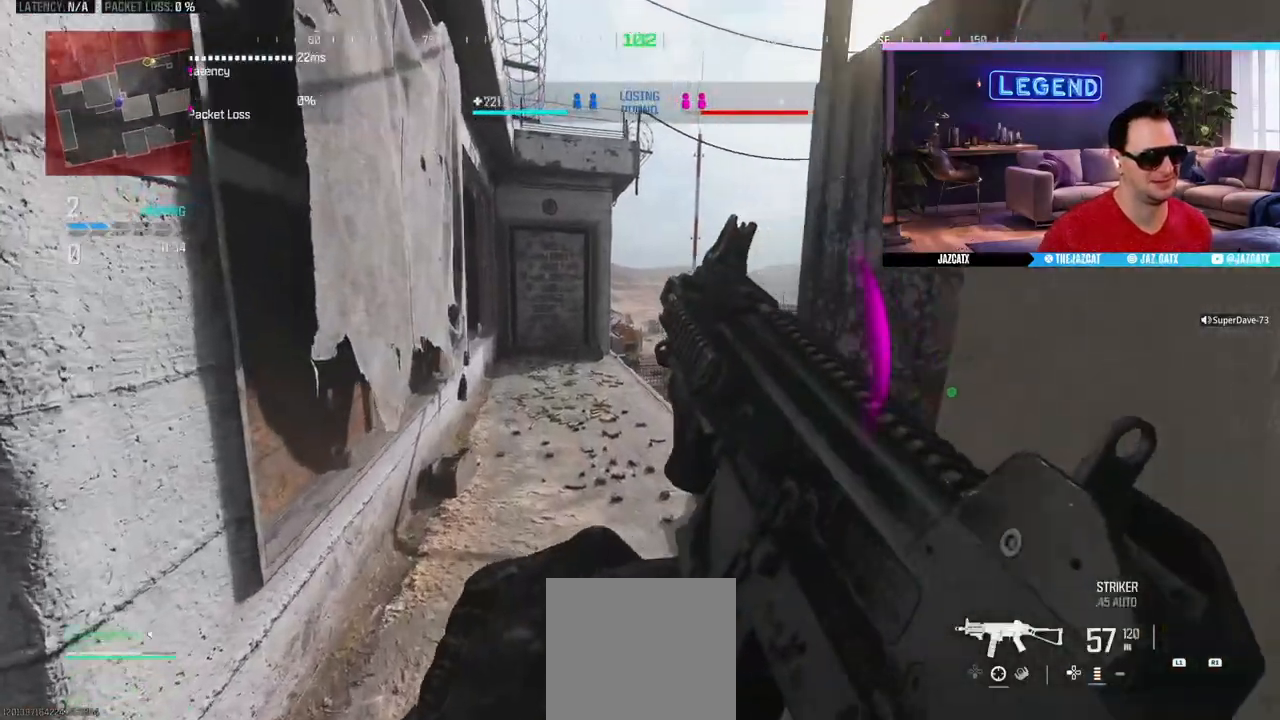
{"dt_ms": 500, "buttons": ["CROSS", "SQUARE"], "left_stick": "up", "right_stick": "center", "events": [[150, "left_stick", "down"], [333, "SQUARE", "up"], [367, "R1", "down"], [417, "R1", "up"], [417, "SQUARE", "down"], [433, "left_stick", "center"], [483, "left_stick", "up"]]}
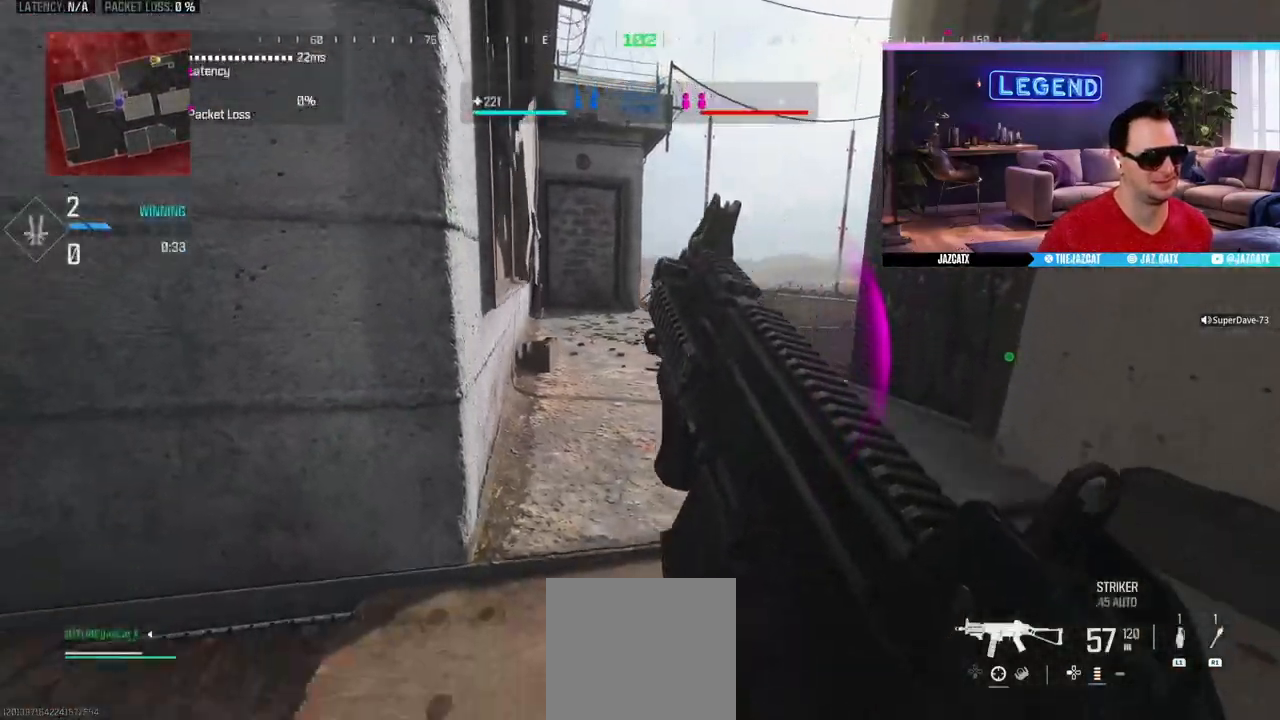
{"dt_ms": 500, "buttons": [], "left_stick": "up-left", "right_stick": "center", "events": [[50, "SQUARE", "up"], [233, "CROSS", "up"], [367, "left_stick", "up-left"]]}
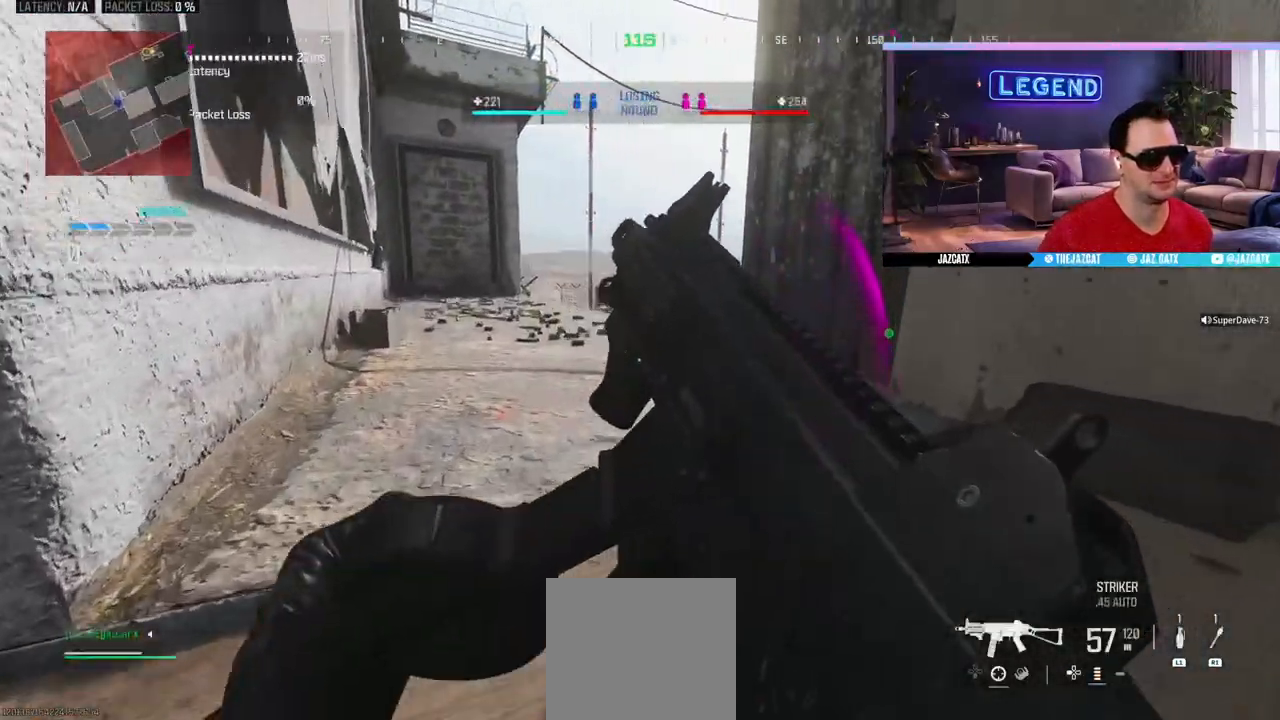
{"dt_ms": 500, "buttons": [], "left_stick": "up-left", "right_stick": "right", "events": [[150, "left_stick", "down-right"], [383, "left_stick", "up-left"], [417, "right_stick", "right"]]}
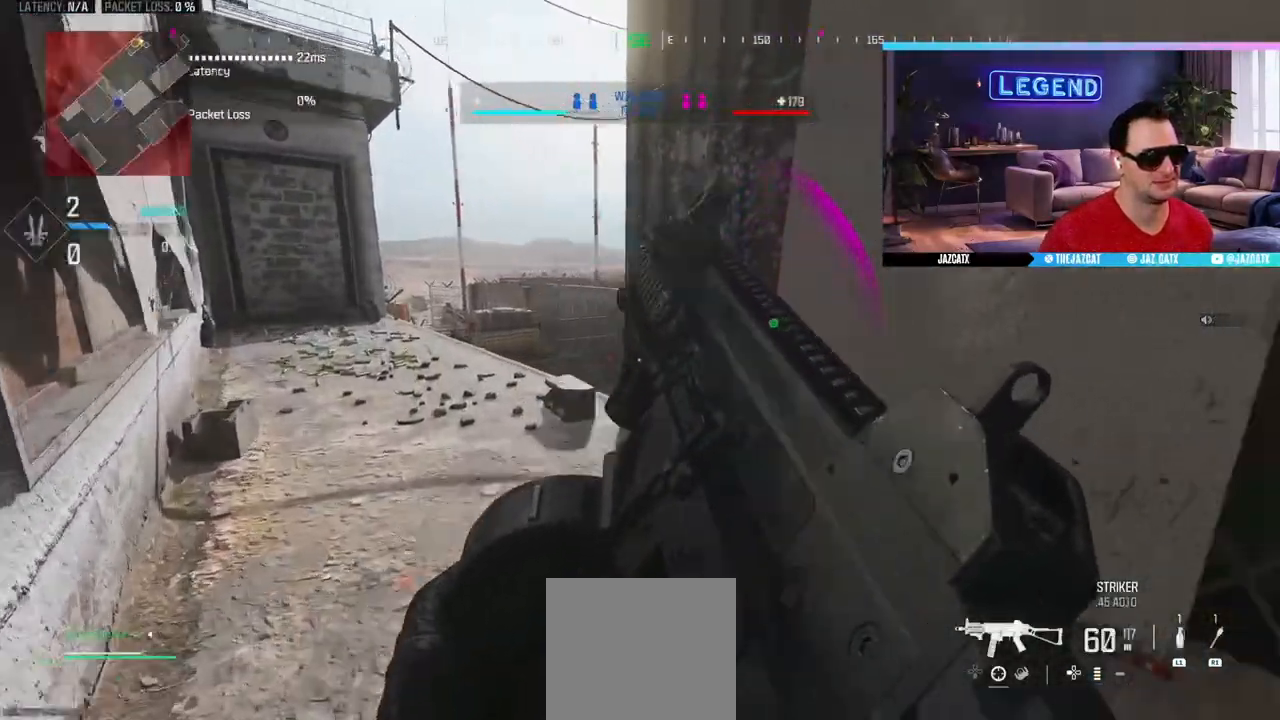
{"dt_ms": 500, "buttons": ["L3"], "left_stick": "up-left", "right_stick": "center", "events": [[83, "left_stick", "down-right"], [167, "right_stick", "center"], [283, "left_stick", "center"], [333, "left_stick", "up-left"], [483, "L3", "down"]]}
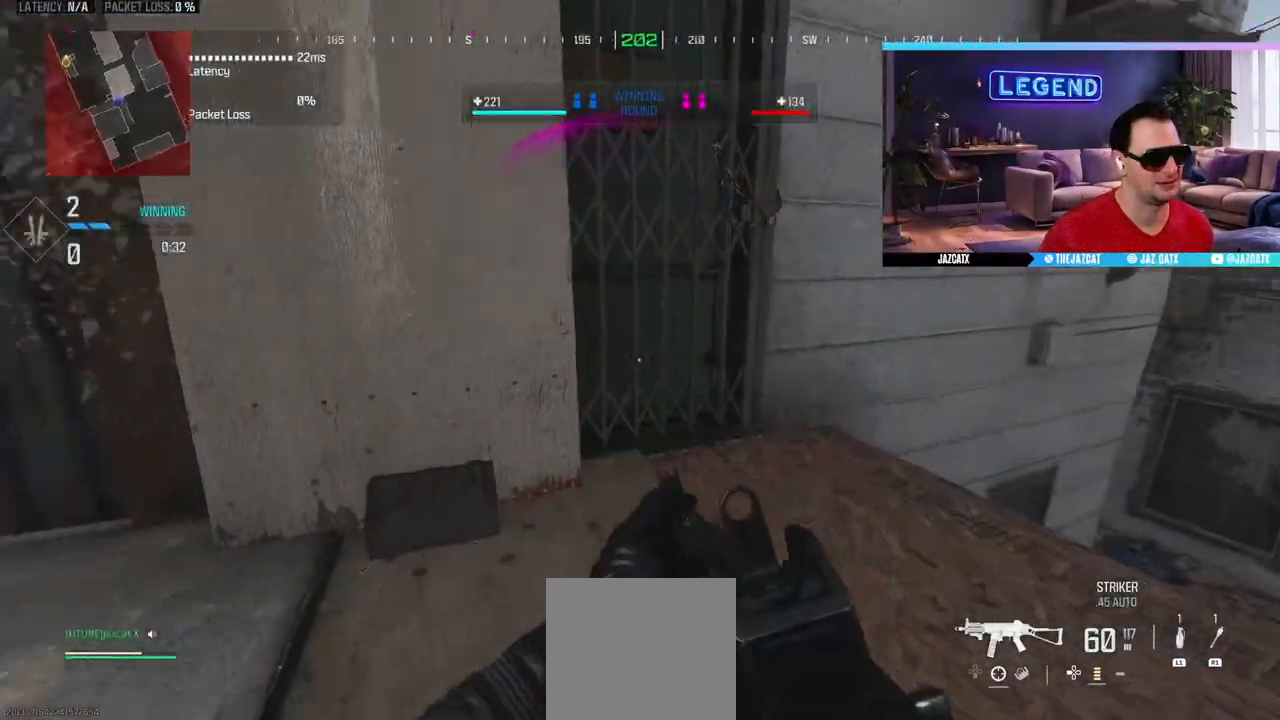
{"dt_ms": 500, "buttons": [], "left_stick": "left", "right_stick": "center", "events": [[133, "L3", "up"], [133, "left_stick", "left"], [200, "L3", "down"], [367, "L3", "up"]]}
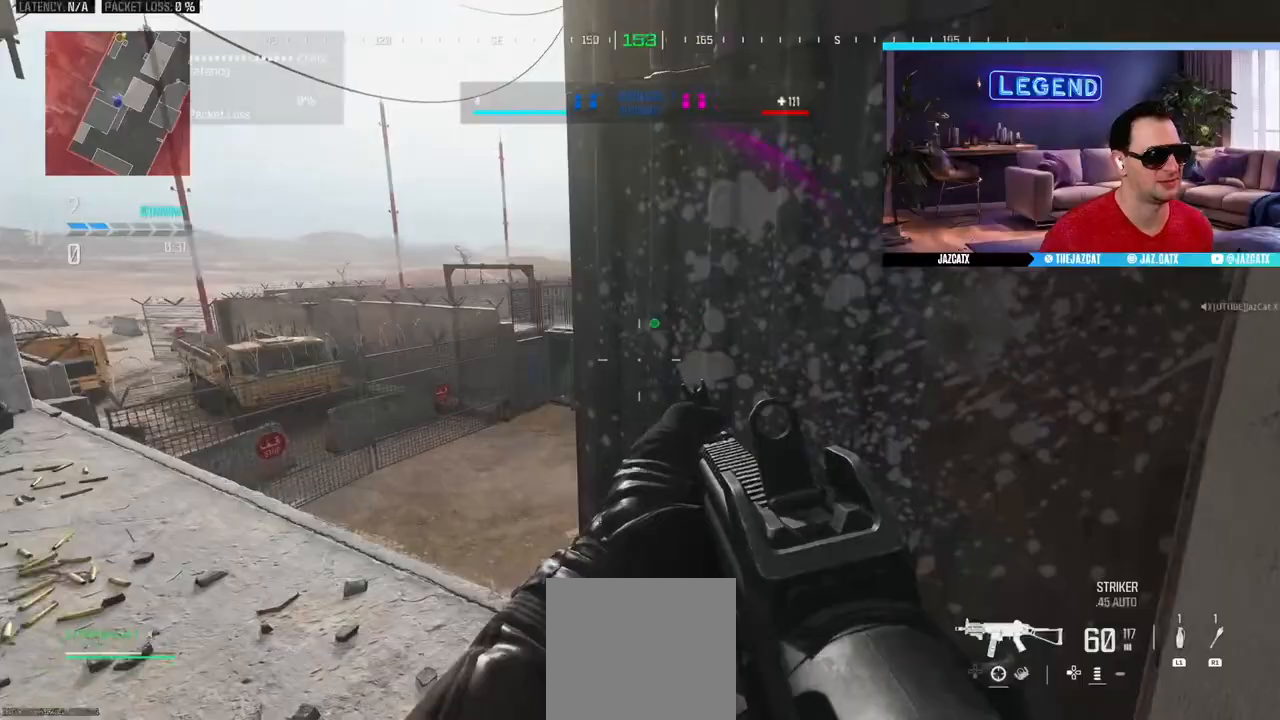
{"dt_ms": 500, "buttons": ["L2"], "left_stick": "left", "right_stick": "down", "events": [[33, "CIRCLE", "down"], [167, "L2", "down"], [167, "right_stick", "down"], [250, "CIRCLE", "up"]]}
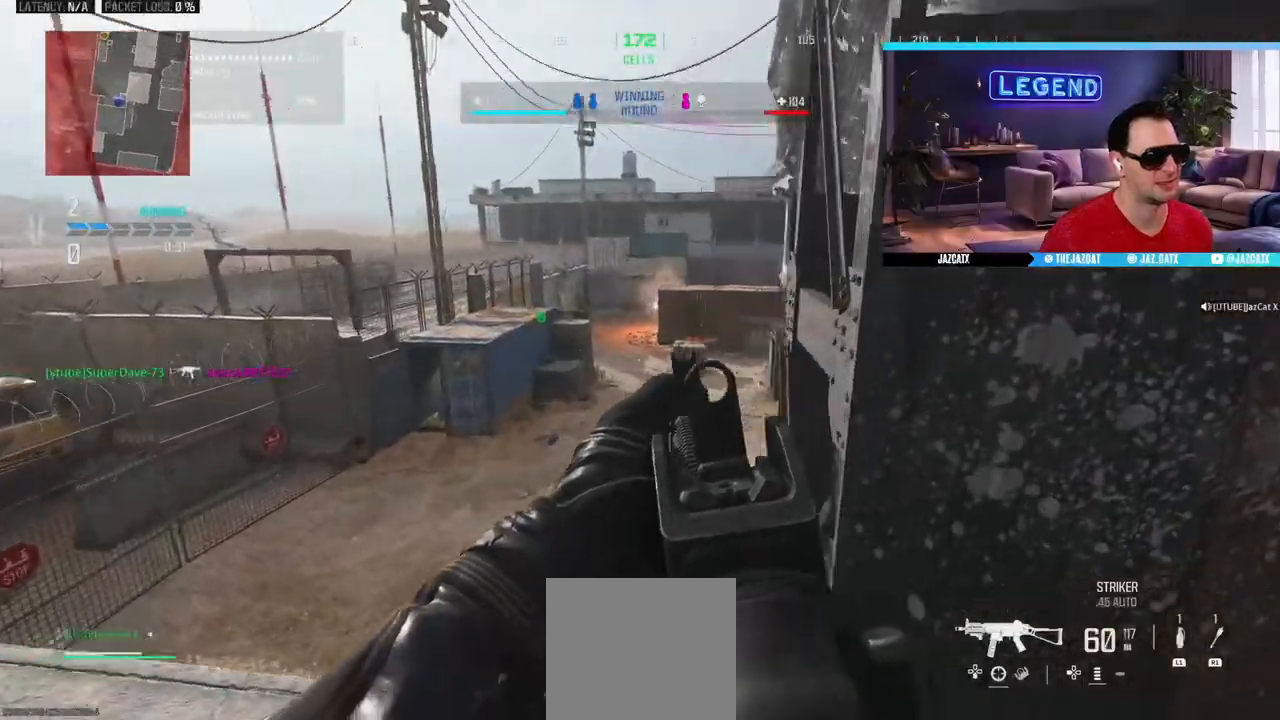
{"dt_ms": 500, "buttons": ["L1"], "left_stick": "up-left", "right_stick": "center", "events": [[350, "L2", "up"], [350, "right_stick", "center"], [417, "L1", "down"], [433, "left_stick", "up-left"]]}
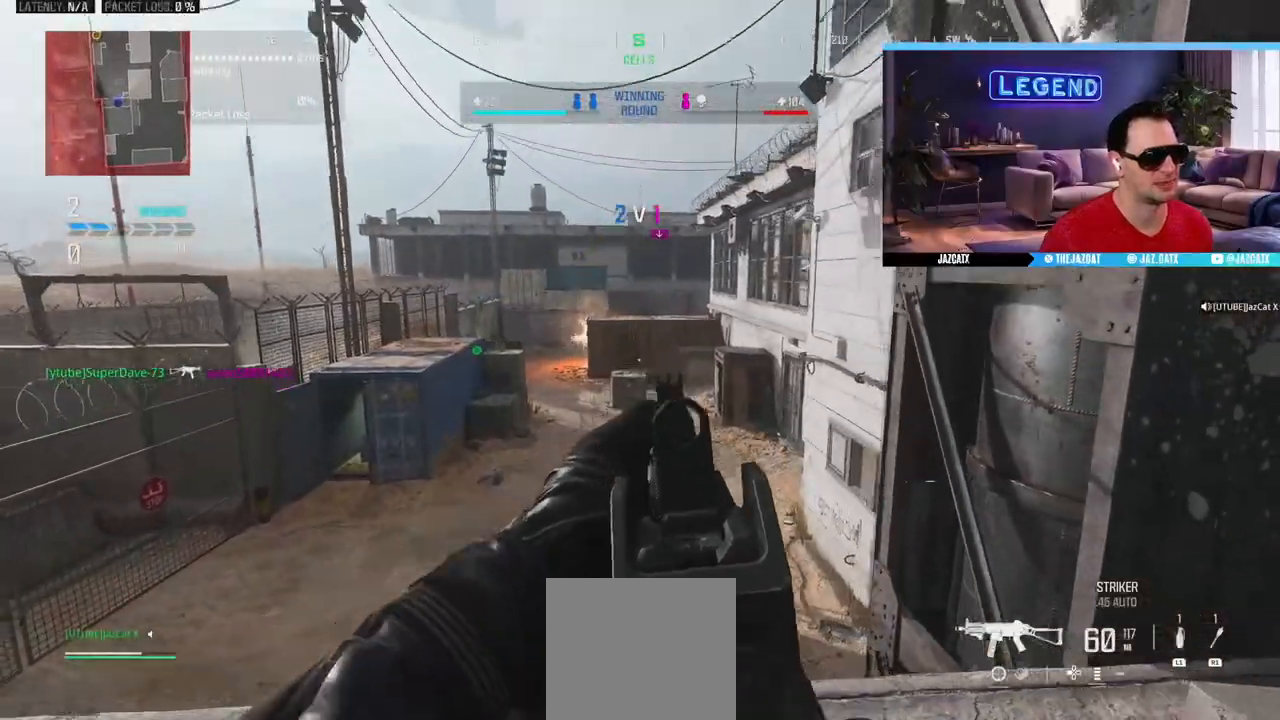
{"dt_ms": 500, "buttons": [], "left_stick": "down-right", "right_stick": "center", "events": [[67, "L1", "up"], [367, "left_stick", "down"], [500, "left_stick", "down-right"]]}
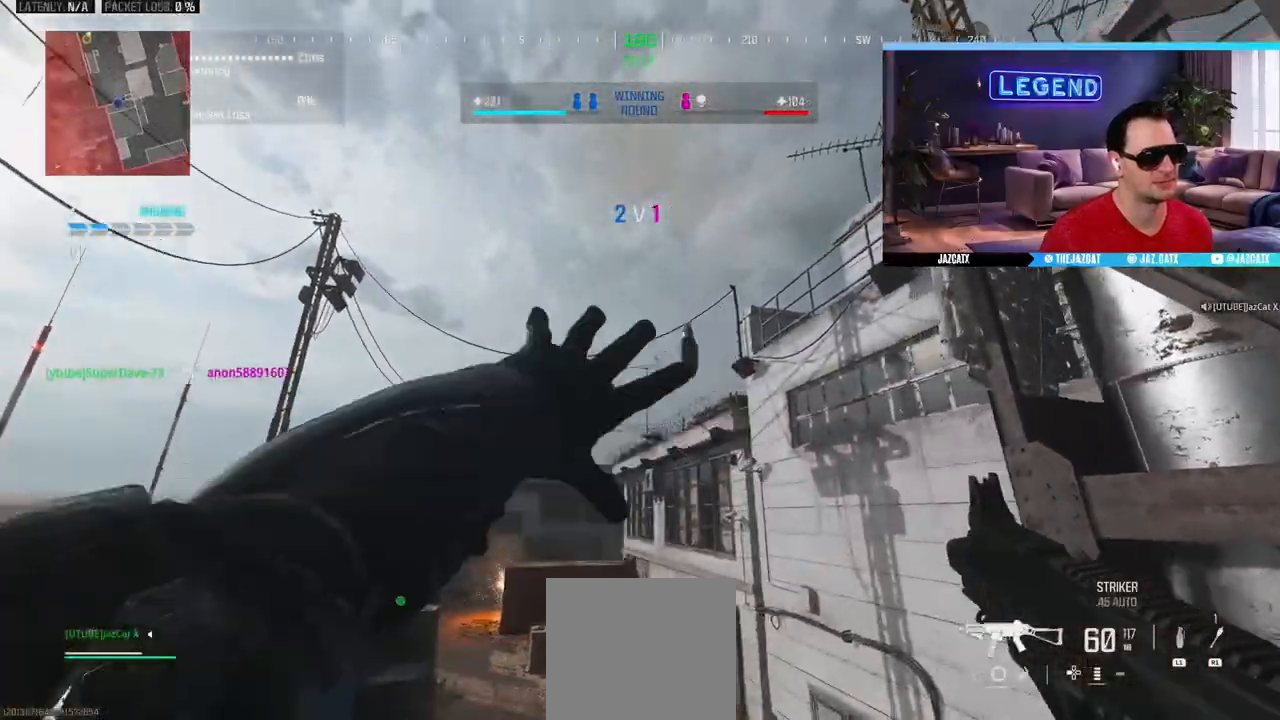
{"dt_ms": 500, "buttons": ["L3"], "left_stick": "up", "right_stick": "right", "events": [[250, "right_stick", "right"], [350, "left_stick", "up-right"], [450, "L3", "down"], [450, "left_stick", "up"]]}
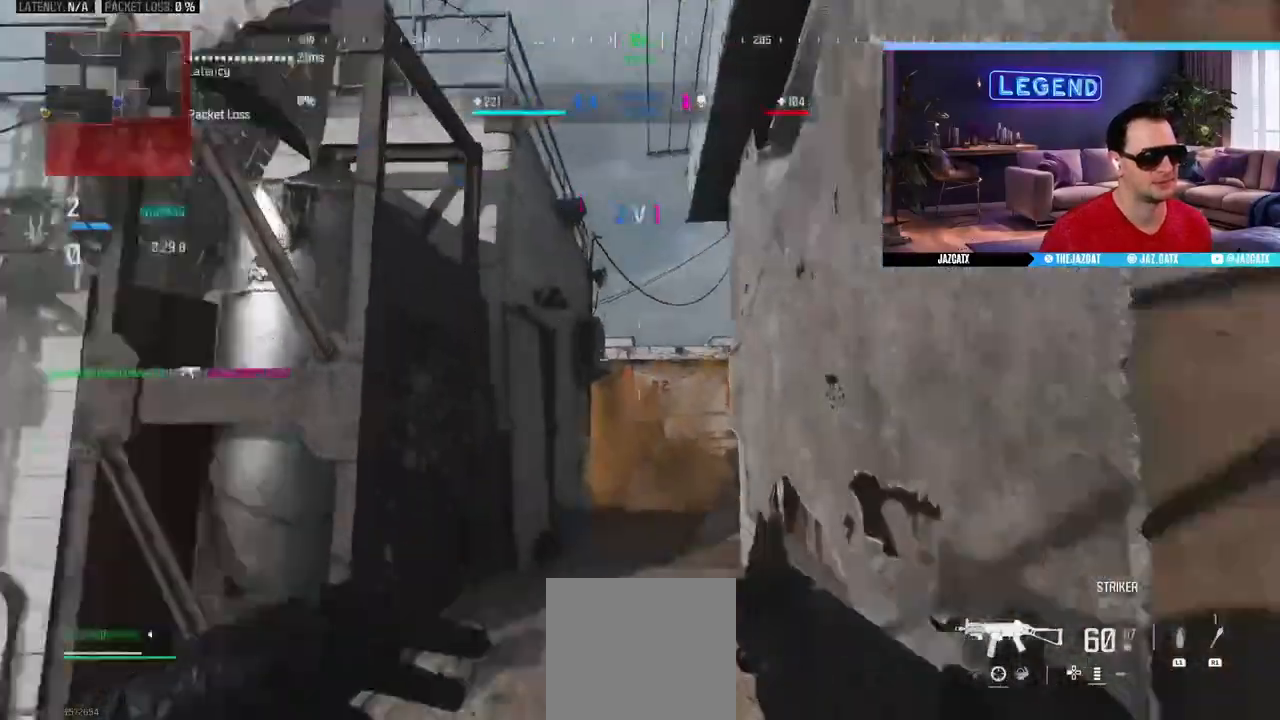
{"dt_ms": 1000, "buttons": [], "left_stick": "down-right", "right_stick": "center"}
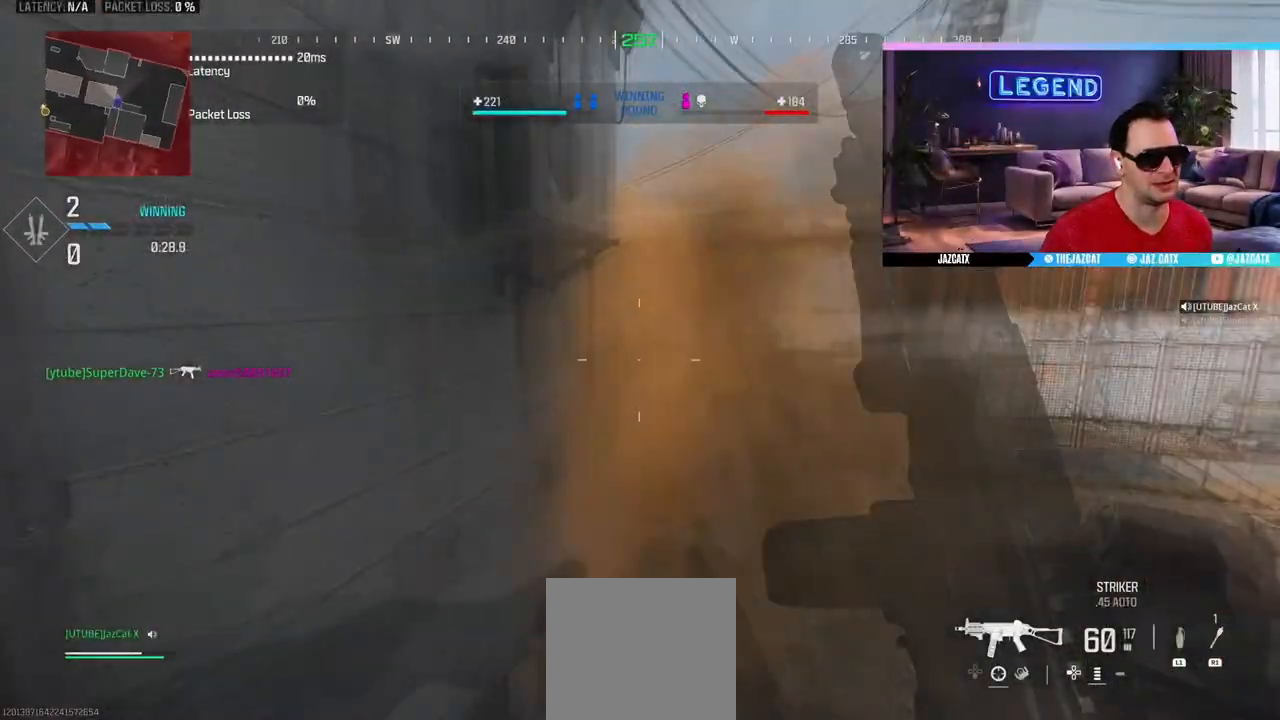
{"dt_ms": 500, "buttons": [], "left_stick": "up-right", "right_stick": "center", "events": [[83, "left_stick", "up-right"]]}
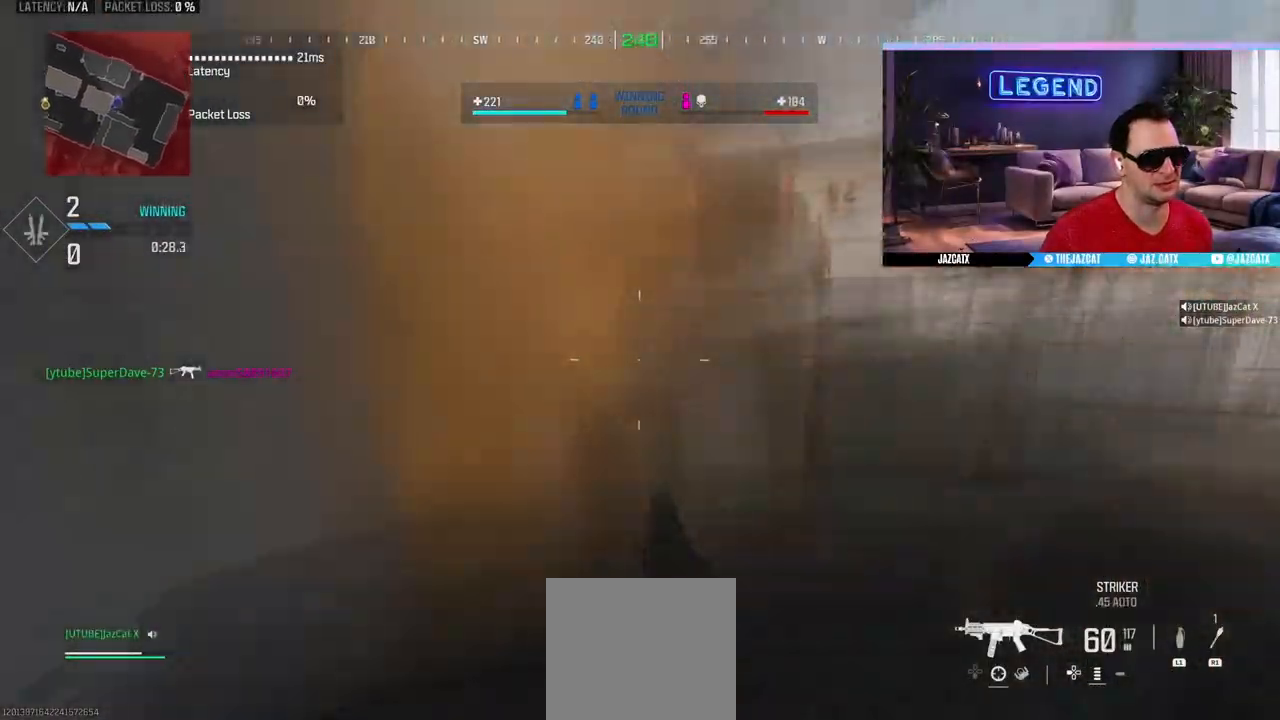
{"dt_ms": 500, "buttons": ["L3"], "left_stick": "up-right", "right_stick": "center", "events": [[167, "L3", "down"]]}
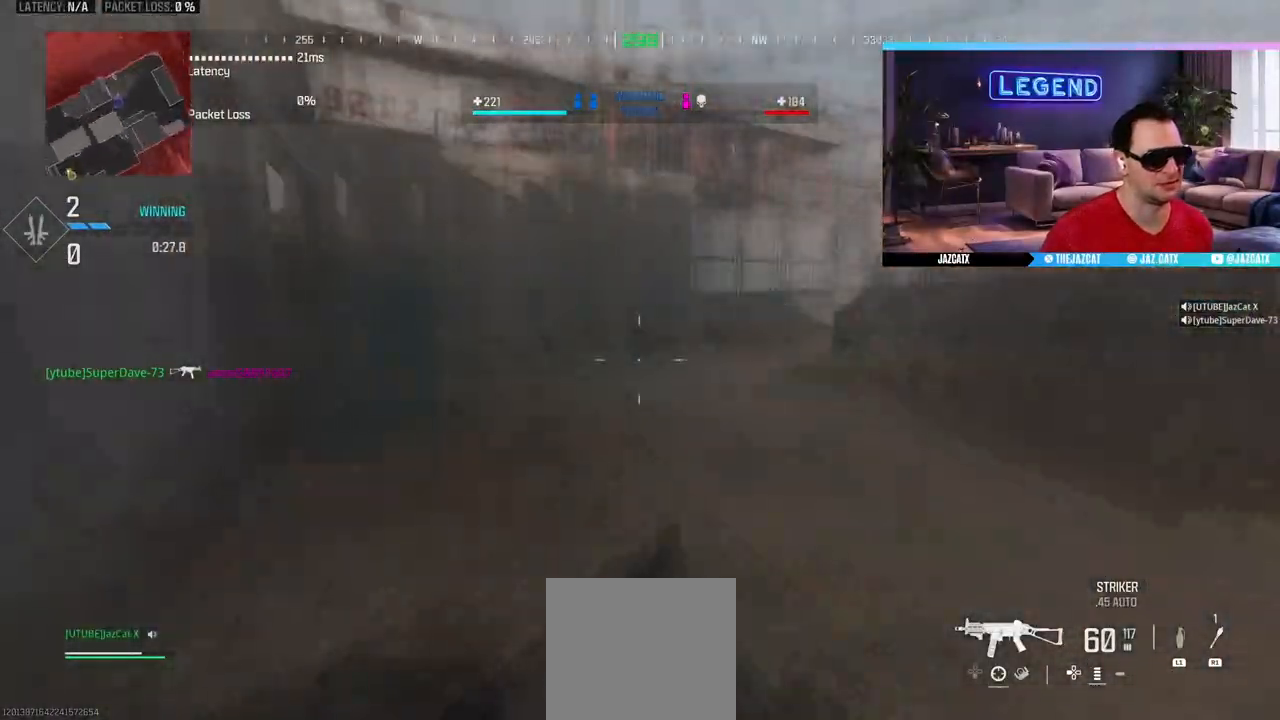
{"dt_ms": 500, "buttons": ["SQUARE"], "left_stick": "up", "right_stick": "center", "events": [[33, "L3", "up"], [33, "left_stick", "up"], [83, "L3", "down"], [233, "L3", "up"], [300, "L3", "down"], [433, "SQUARE", "down"], [450, "L3", "up"]]}
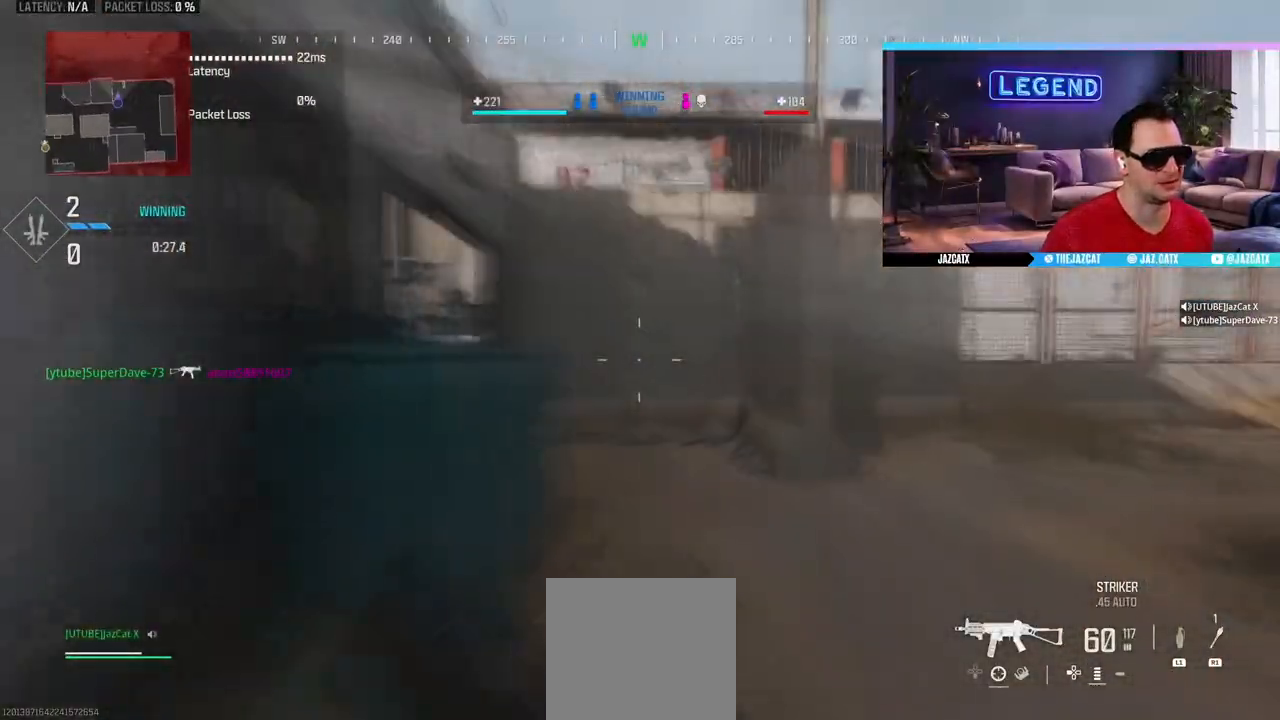
{"dt_ms": 500, "buttons": [], "left_stick": "right", "right_stick": "center", "events": [[17, "SQUARE", "up"], [83, "L3", "down"], [217, "L3", "up"], [300, "L3", "down"], [450, "L3", "up"], [450, "left_stick", "right"]]}
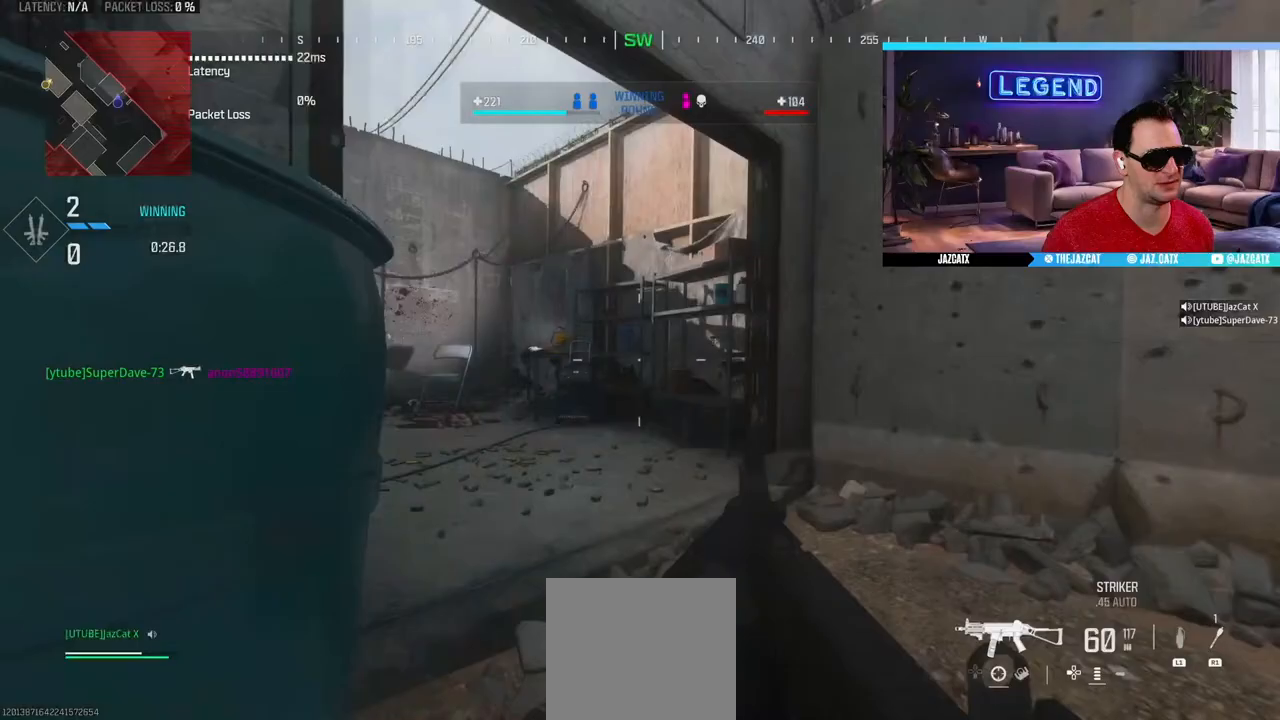
{"dt_ms": 500, "buttons": ["L3"], "left_stick": "up", "right_stick": "center", "events": [[17, "L3", "down"], [50, "left_stick", "up"], [167, "L3", "up"], [167, "left_stick", "up-left"], [233, "L3", "down"], [367, "L3", "up"], [367, "left_stick", "up"], [433, "L3", "down"]]}
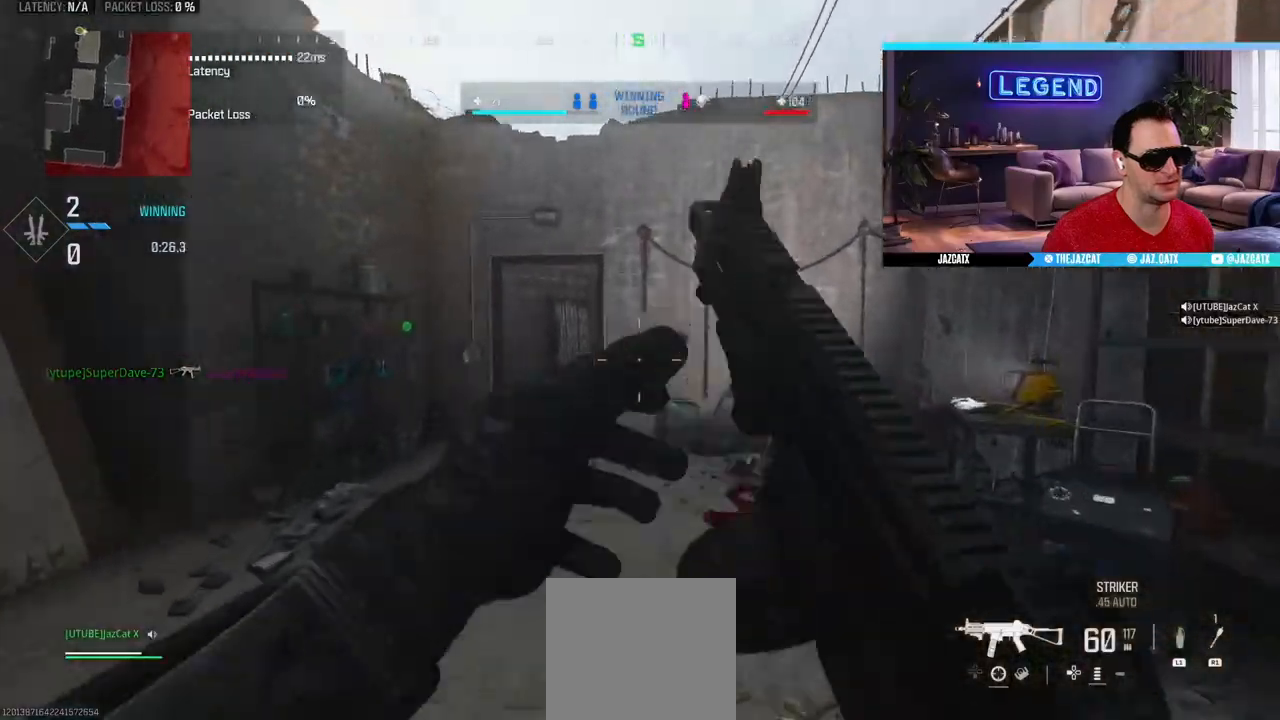
{"dt_ms": 500, "buttons": [], "left_stick": "up-left", "right_stick": "center", "events": [[83, "L3", "up"], [117, "SQUARE", "down"], [150, "L3", "down"], [150, "left_stick", "up-left"], [217, "SQUARE", "up"], [267, "L3", "up"], [300, "TRIANGLE", "down"], [350, "L3", "down"], [400, "TRIANGLE", "up"], [483, "L3", "up"]]}
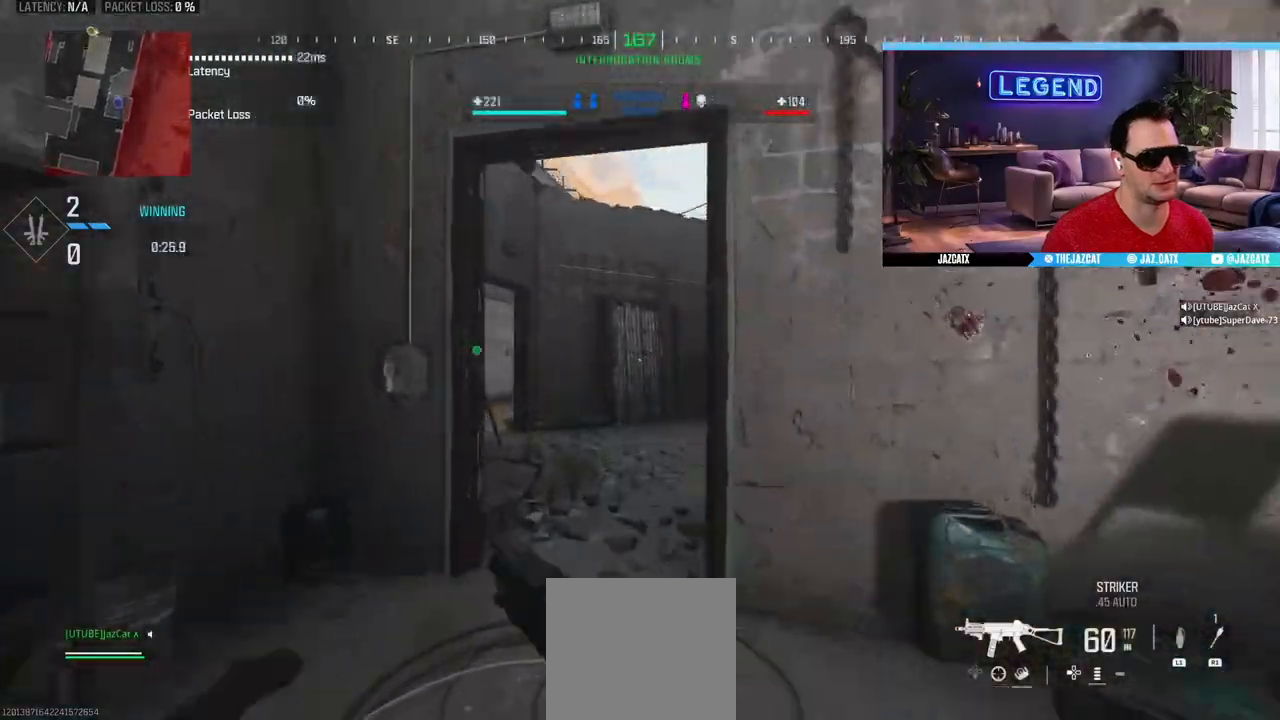
{"dt_ms": 500, "buttons": [], "left_stick": "up", "right_stick": "center", "events": [[50, "L3", "down"], [200, "L3", "up"], [200, "left_stick", "up"], [267, "L3", "down"], [367, "SQUARE", "down"], [417, "L3", "up"], [483, "SQUARE", "up"]]}
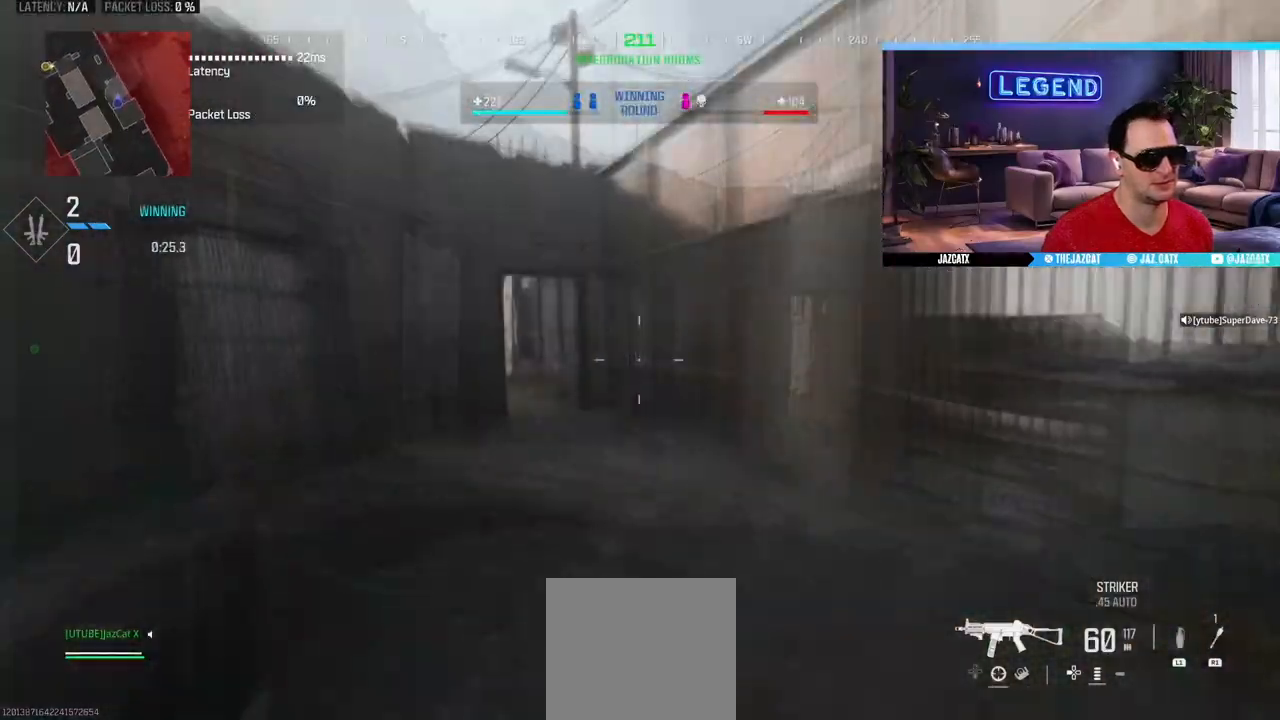
{"dt_ms": 500, "buttons": ["L3"], "left_stick": "up", "right_stick": "center", "events": [[17, "L3", "down"], [150, "L3", "up"], [150, "TRIANGLE", "down"], [233, "L3", "down"], [233, "TRIANGLE", "up"], [267, "SQUARE", "down"], [350, "L3", "up"], [367, "SQUARE", "up"], [467, "L3", "down"]]}
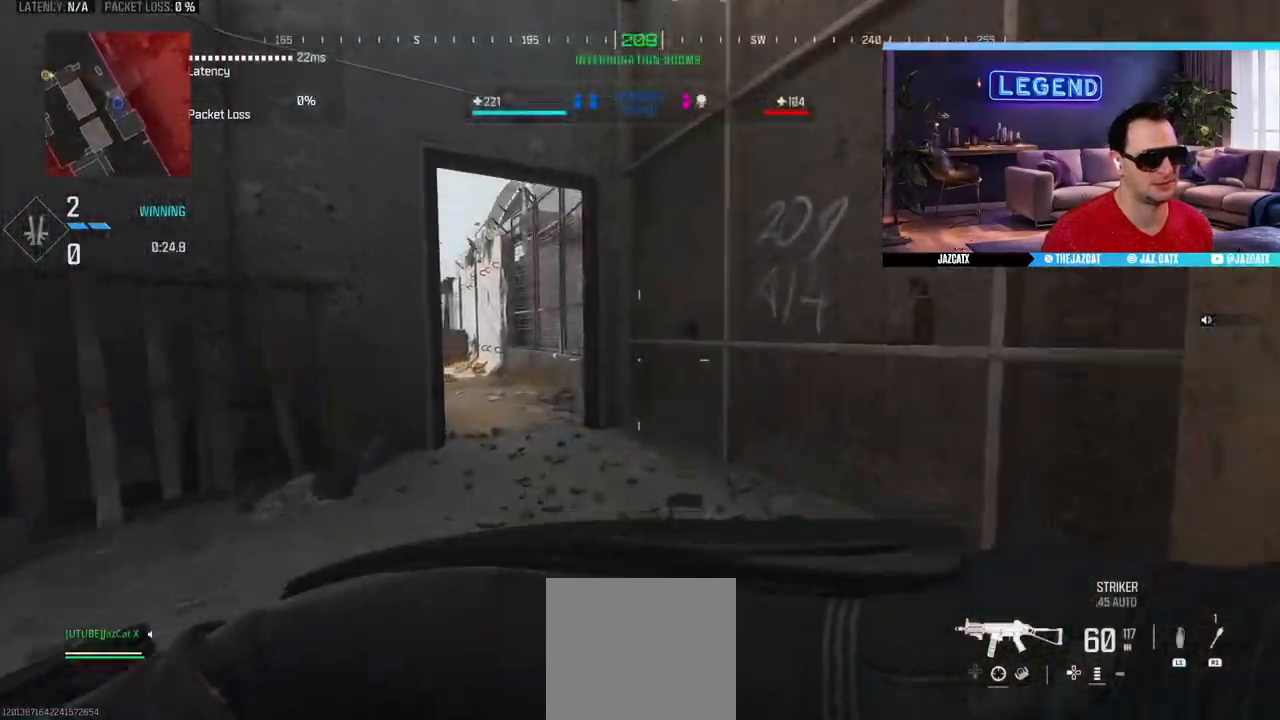
{"dt_ms": 500, "buttons": [], "left_stick": "up", "right_stick": "center", "events": [[83, "L3", "up"], [100, "left_stick", "down-right"], [267, "left_stick", "up"]]}